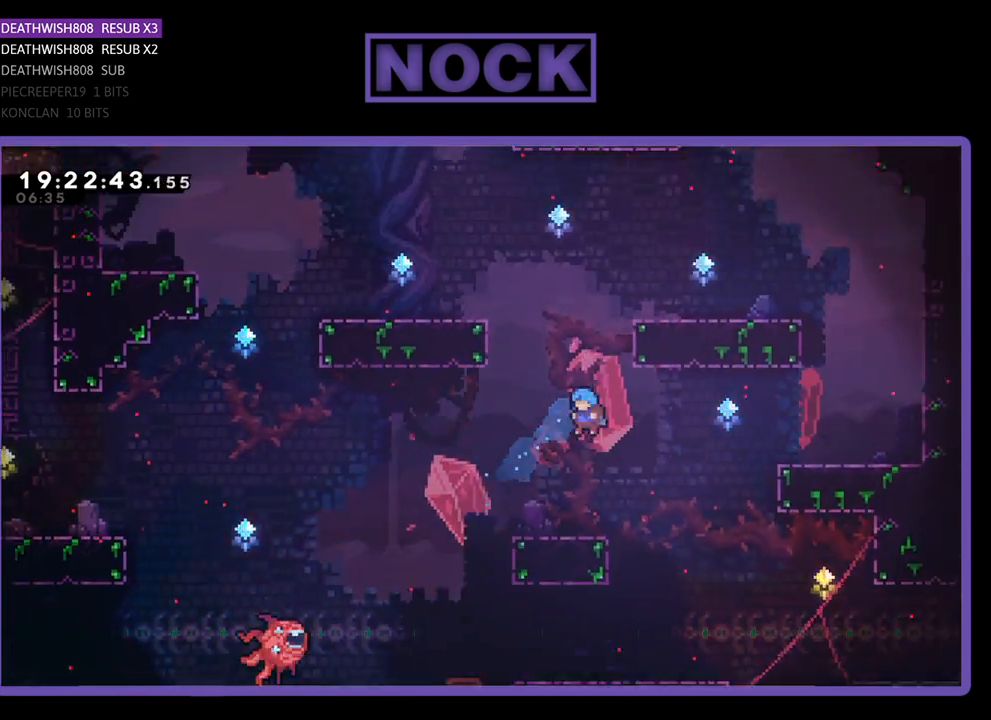
Gameplay with a controller (PlayStation layout); each line is a JSON object with the inputs held at the frame after it. "events" lists button and stick changes between this image and that frame as [ms after this image, input, new state], when the widget could be followed in between.
{"buttons": ["R2", "DPAD_RIGHT"], "left_stick": "center", "right_stick": "center", "events": [[100, "DPAD_LEFT", "up"], [167, "DPAD_RIGHT", "down"]]}
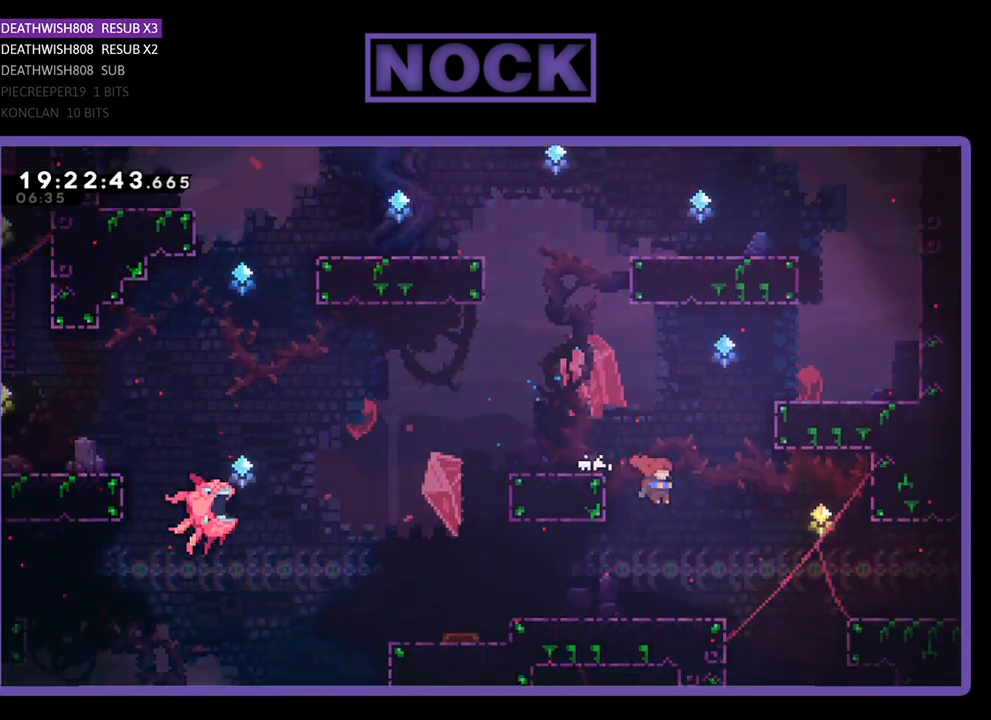
{"buttons": ["R2", "DPAD_RIGHT"], "left_stick": "center", "right_stick": "center", "events": []}
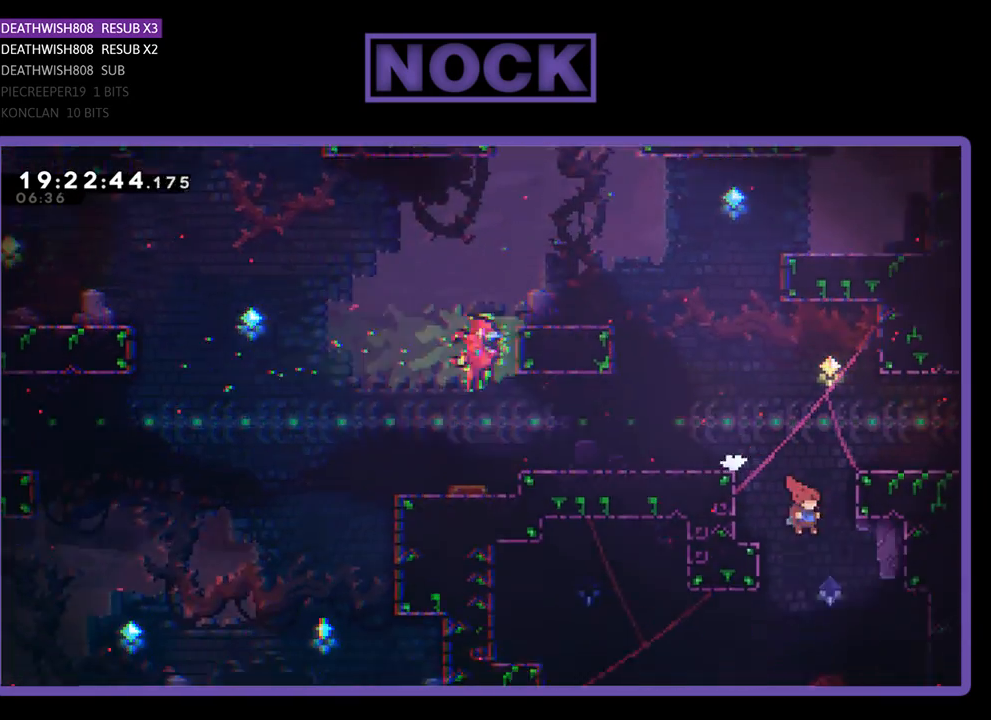
{"buttons": [], "left_stick": "center", "right_stick": "center", "events": [[67, "R2", "up"], [167, "DPAD_RIGHT", "up"]]}
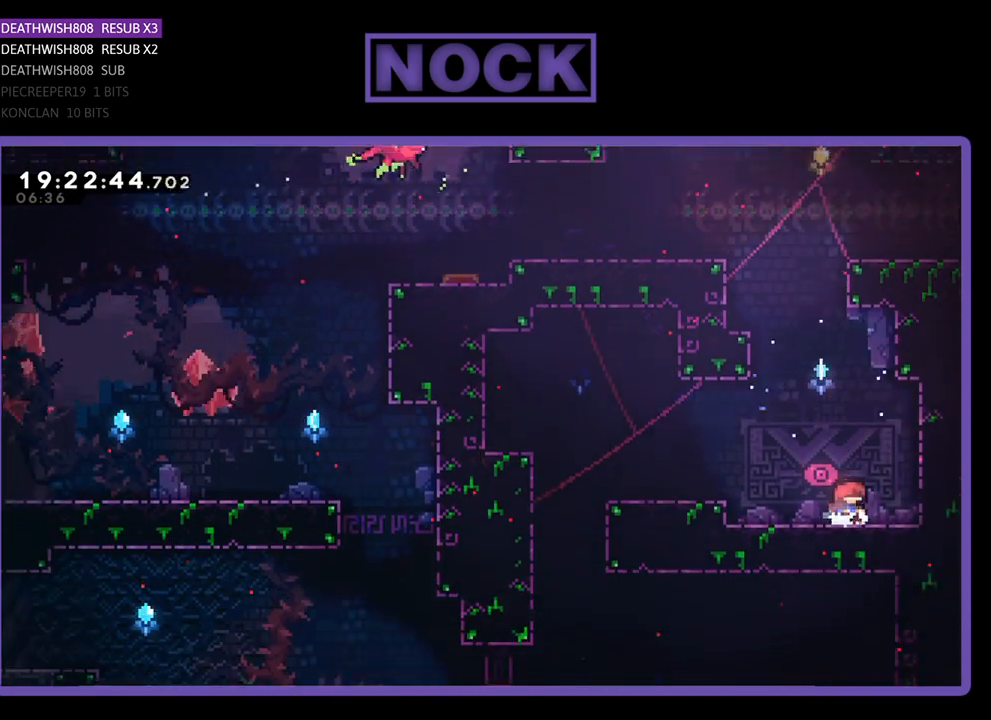
{"buttons": ["CROSS", "R2", "DPAD_LEFT"], "left_stick": "center", "right_stick": "center", "events": [[67, "DPAD_LEFT", "down"], [200, "R2", "down"], [367, "CROSS", "down"]]}
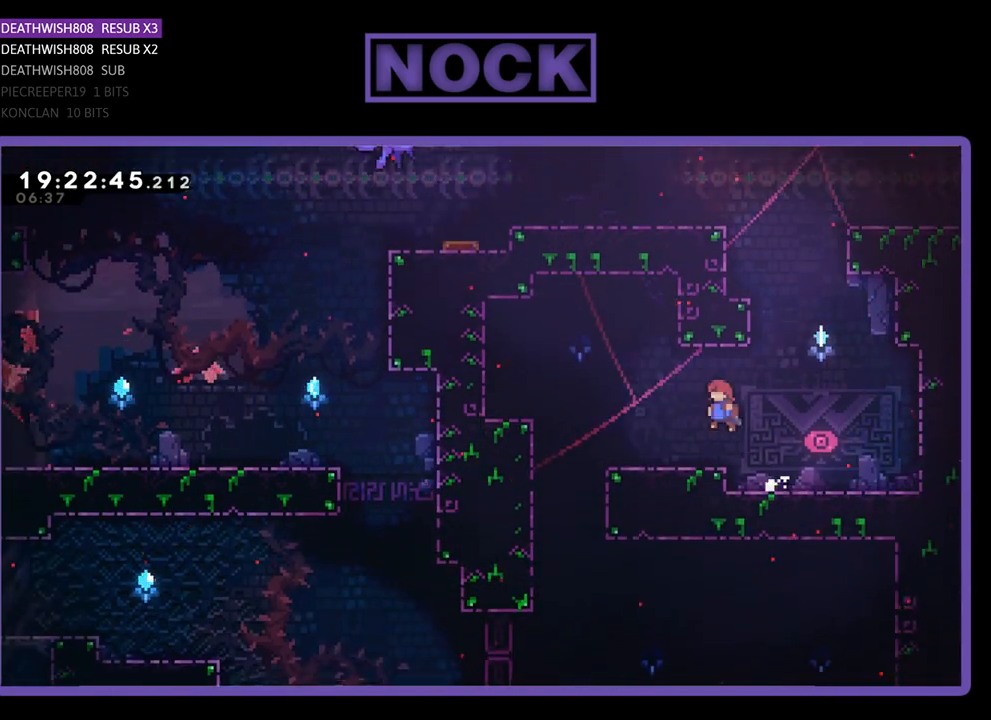
{"buttons": ["CROSS", "R2", "DPAD_LEFT"], "left_stick": "center", "right_stick": "center", "events": []}
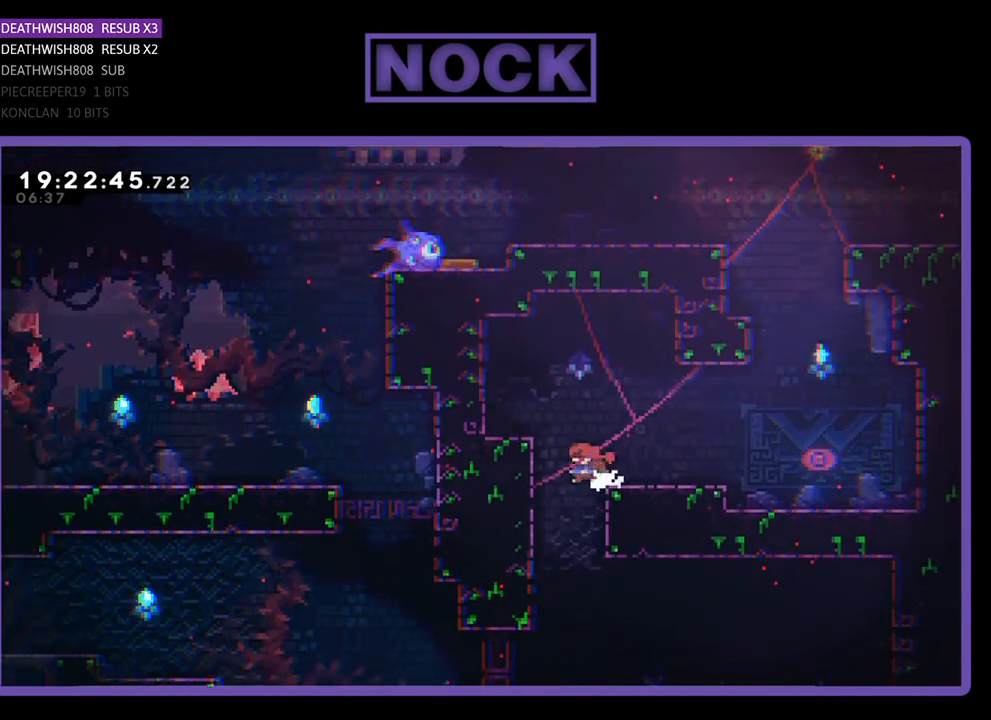
{"buttons": ["R2", "DPAD_RIGHT"], "left_stick": "center", "right_stick": "center", "events": [[67, "CROSS", "up"], [100, "DPAD_LEFT", "up"], [433, "DPAD_RIGHT", "down"]]}
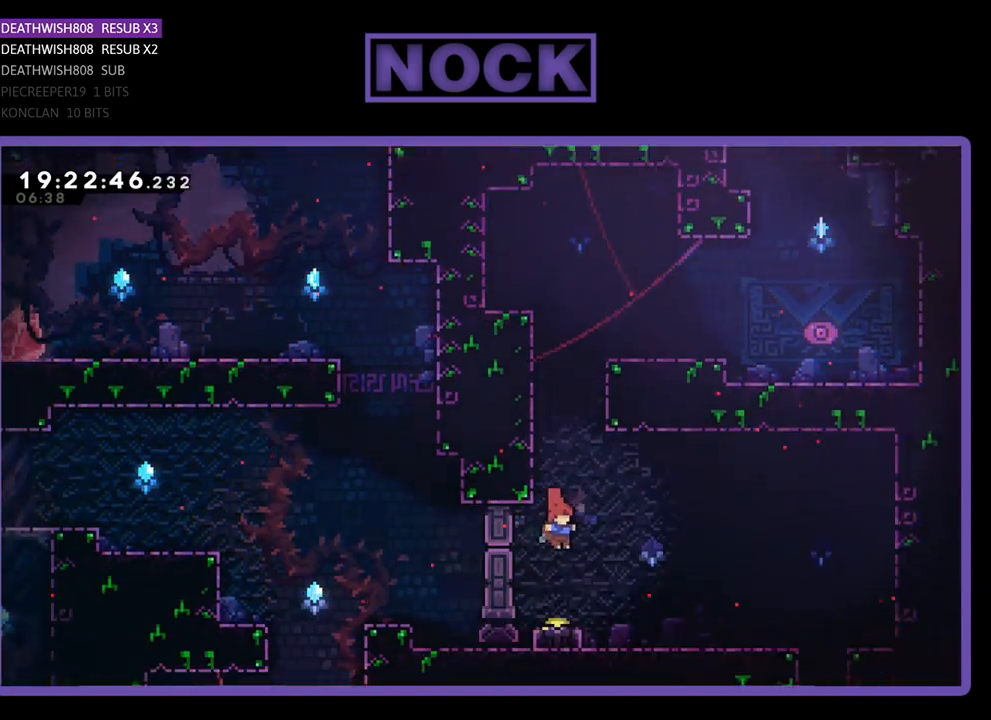
{"buttons": ["CIRCLE", "R2"], "left_stick": "center", "right_stick": "center", "events": [[167, "DPAD_RIGHT", "up"], [300, "DPAD_LEFT", "down"], [433, "CIRCLE", "down"], [433, "DPAD_LEFT", "up"]]}
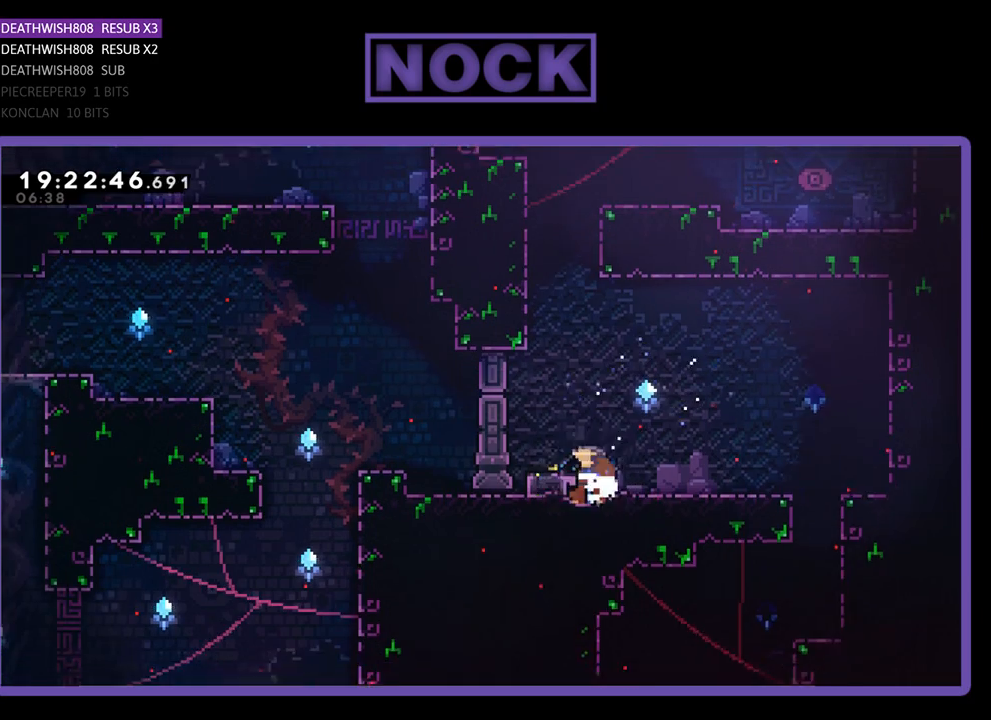
{"buttons": ["R2", "DPAD_LEFT"], "left_stick": "center", "right_stick": "center", "events": [[67, "CIRCLE", "up"], [100, "CROSS", "down"], [233, "DPAD_LEFT", "down"], [433, "CROSS", "up"]]}
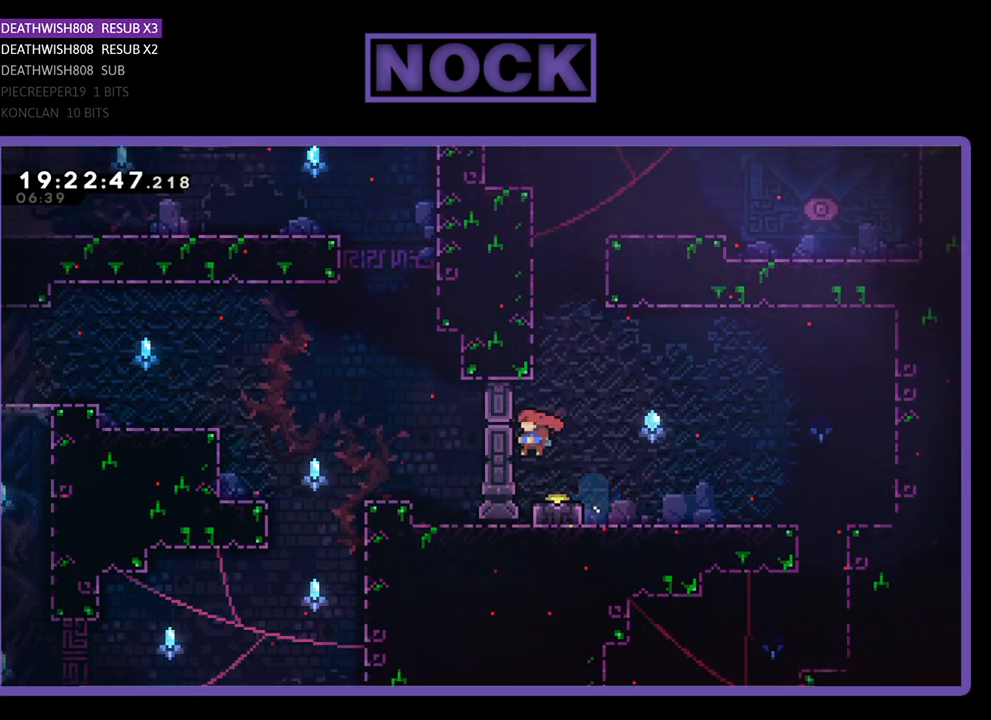
{"buttons": ["R2"], "left_stick": "center", "right_stick": "center", "events": [[33, "DPAD_LEFT", "up"], [100, "DPAD_DOWN", "down"], [167, "CIRCLE", "down"], [367, "CIRCLE", "up"], [400, "DPAD_DOWN", "up"]]}
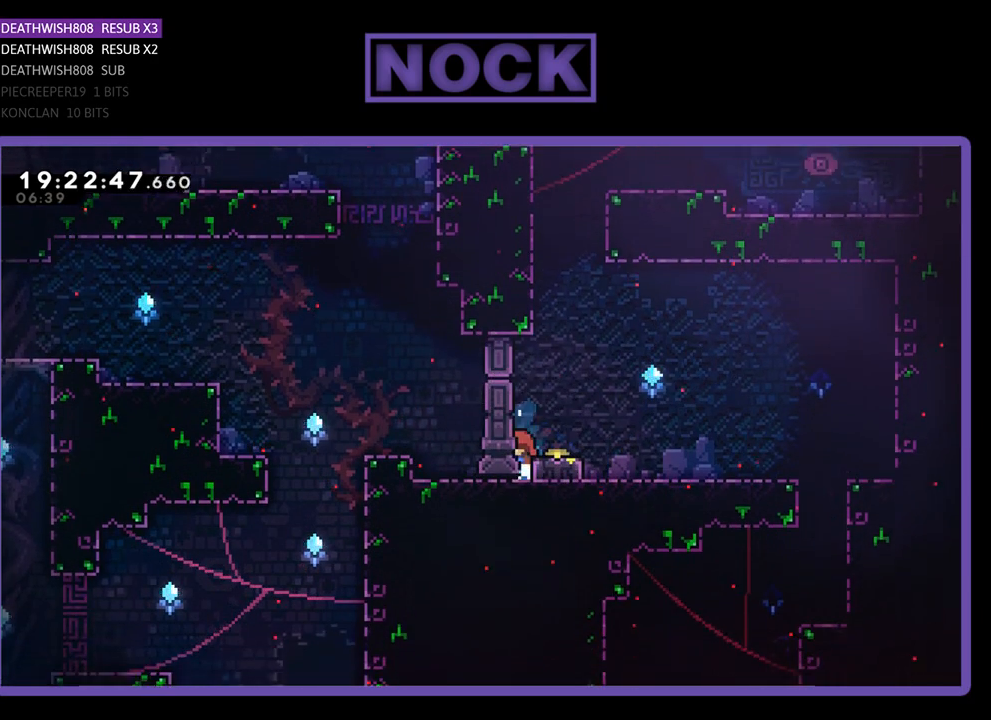
{"buttons": ["R2", "DPAD_DOWN"], "left_stick": "center", "right_stick": "center", "events": [[133, "DPAD_RIGHT", "down"], [167, "CROSS", "down"], [233, "DPAD_RIGHT", "up"], [400, "CROSS", "up"], [467, "DPAD_DOWN", "down"]]}
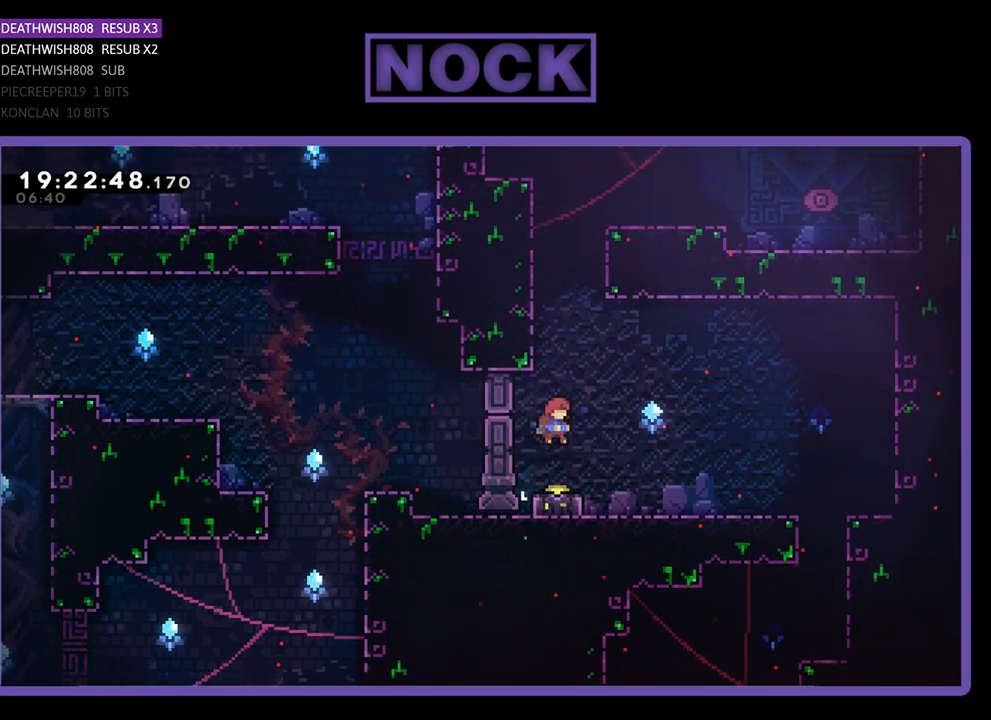
{"buttons": ["R2", "DPAD_RIGHT"], "left_stick": "center", "right_stick": "center", "events": [[67, "CIRCLE", "down"], [267, "CIRCLE", "up"], [333, "DPAD_DOWN", "up"], [467, "DPAD_RIGHT", "down"]]}
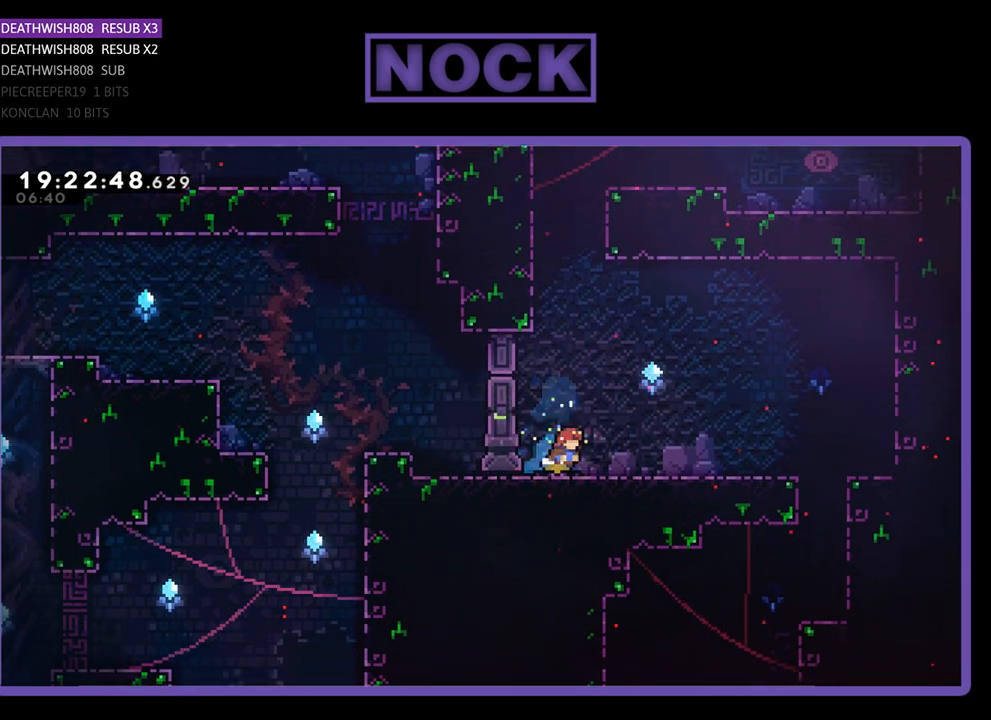
{"buttons": ["R2", "DPAD_RIGHT"], "left_stick": "center", "right_stick": "center", "events": []}
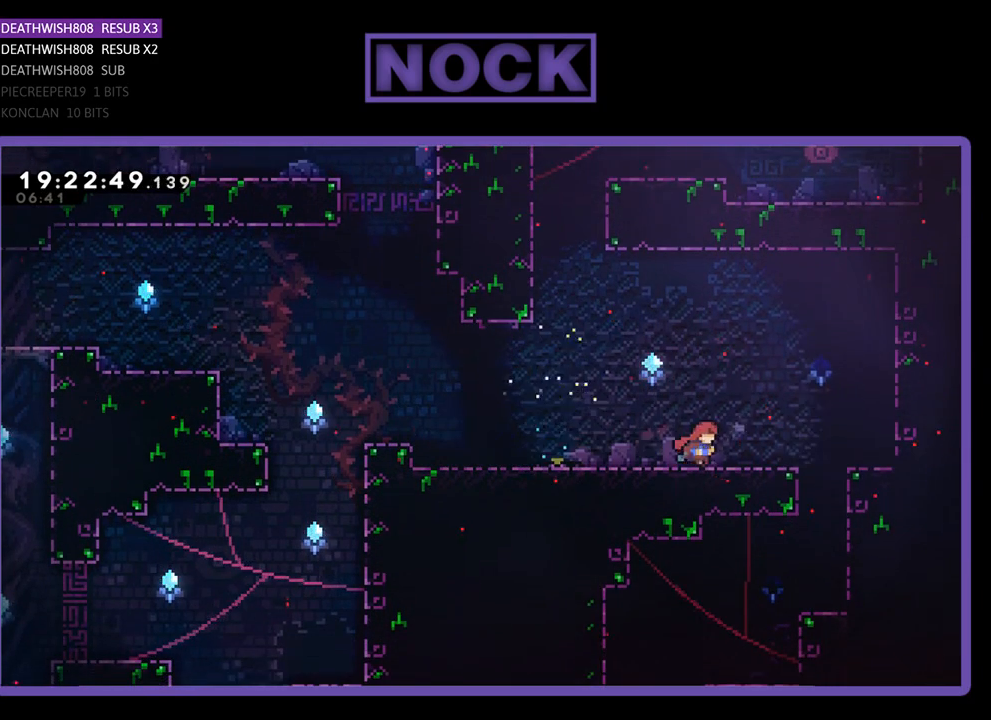
{"buttons": [], "left_stick": "center", "right_stick": "center", "events": [[467, "DPAD_RIGHT", "up"], [467, "R2", "up"]]}
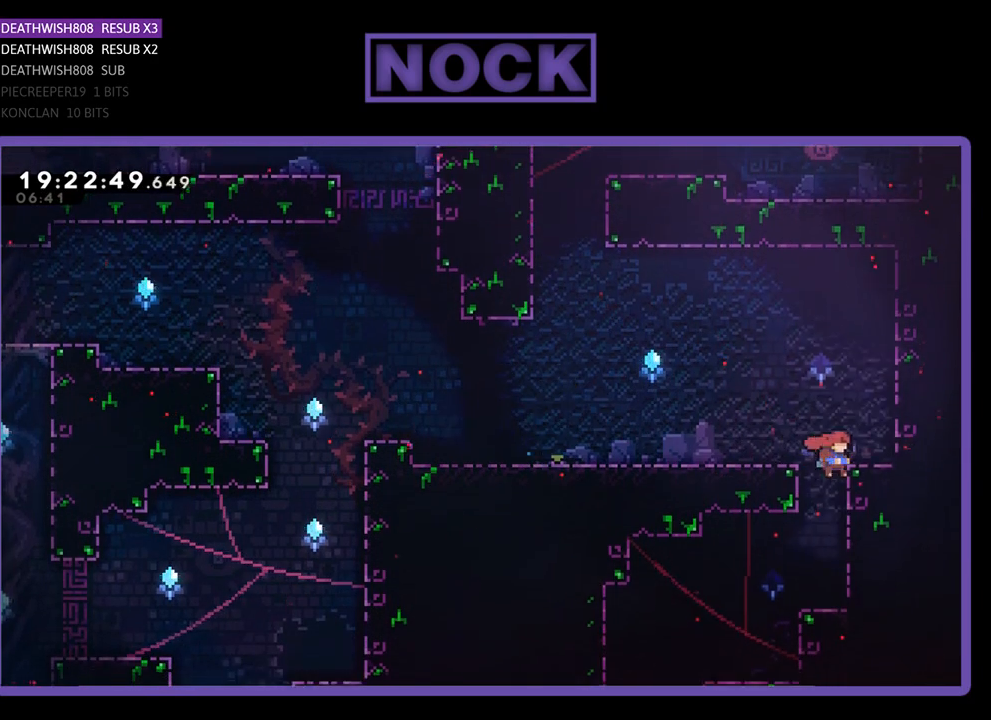
{"buttons": ["R2", "DPAD_LEFT"], "left_stick": "center", "right_stick": "center", "events": [[400, "DPAD_LEFT", "down"], [400, "R2", "down"]]}
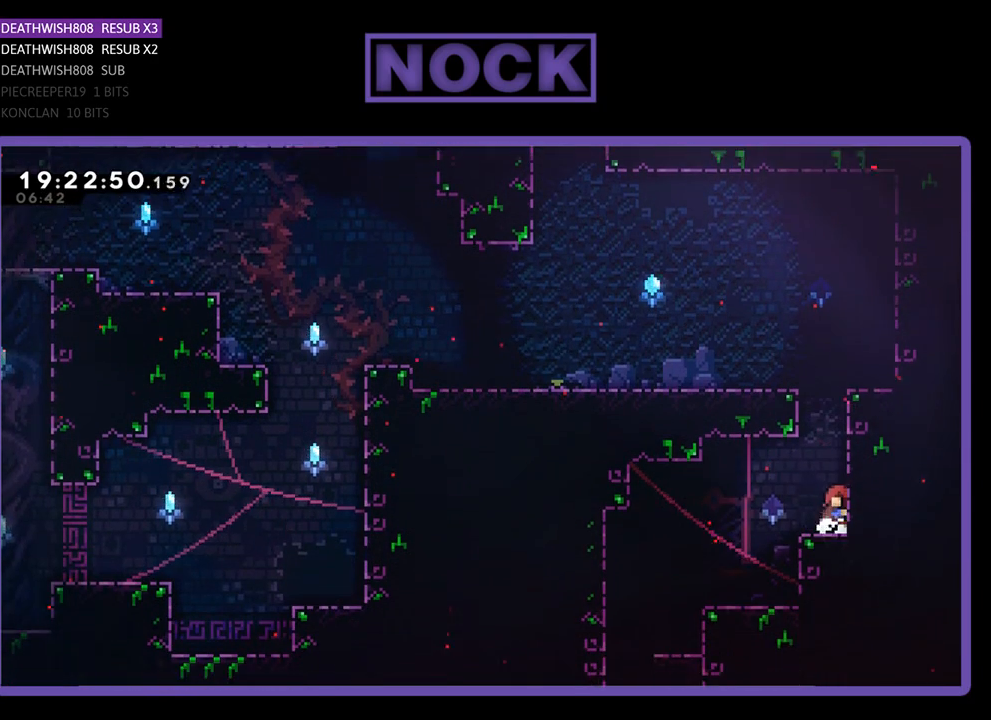
{"buttons": ["DPAD_LEFT"], "left_stick": "center", "right_stick": "center", "events": [[467, "R2", "up"]]}
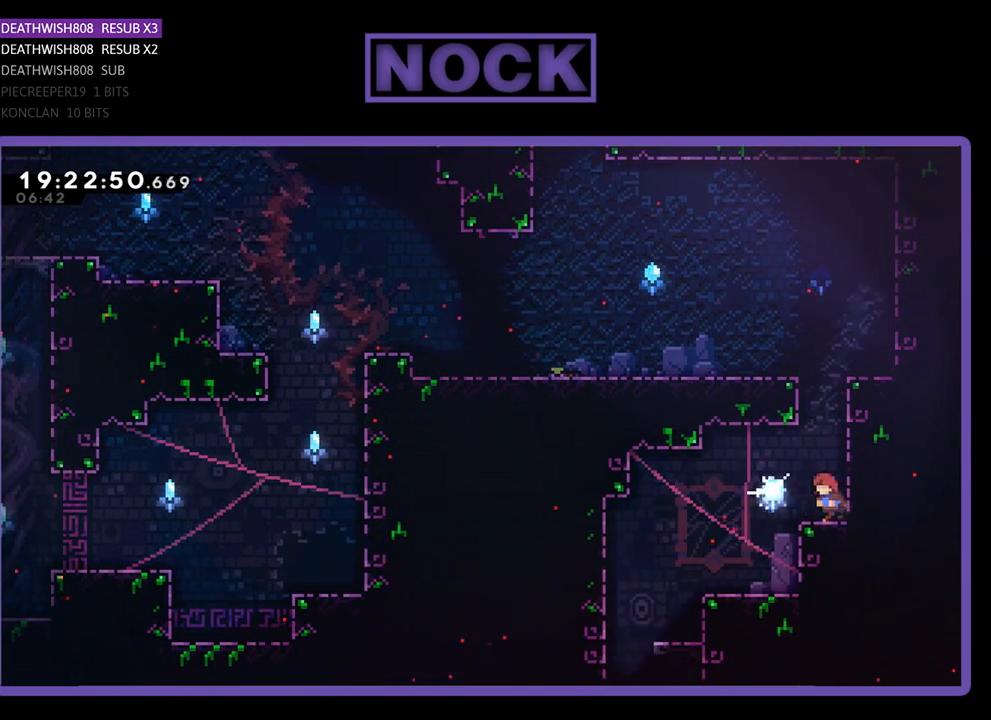
{"buttons": ["DPAD_LEFT"], "left_stick": "center", "right_stick": "center", "events": []}
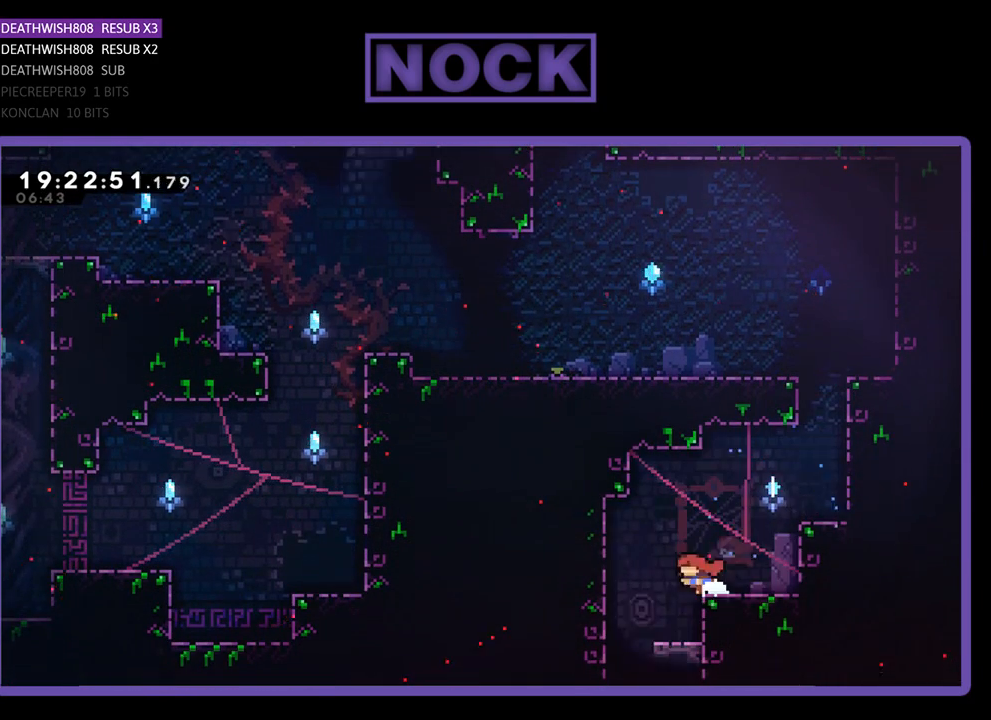
{"buttons": [], "left_stick": "center", "right_stick": "center", "events": [[400, "DPAD_LEFT", "up"]]}
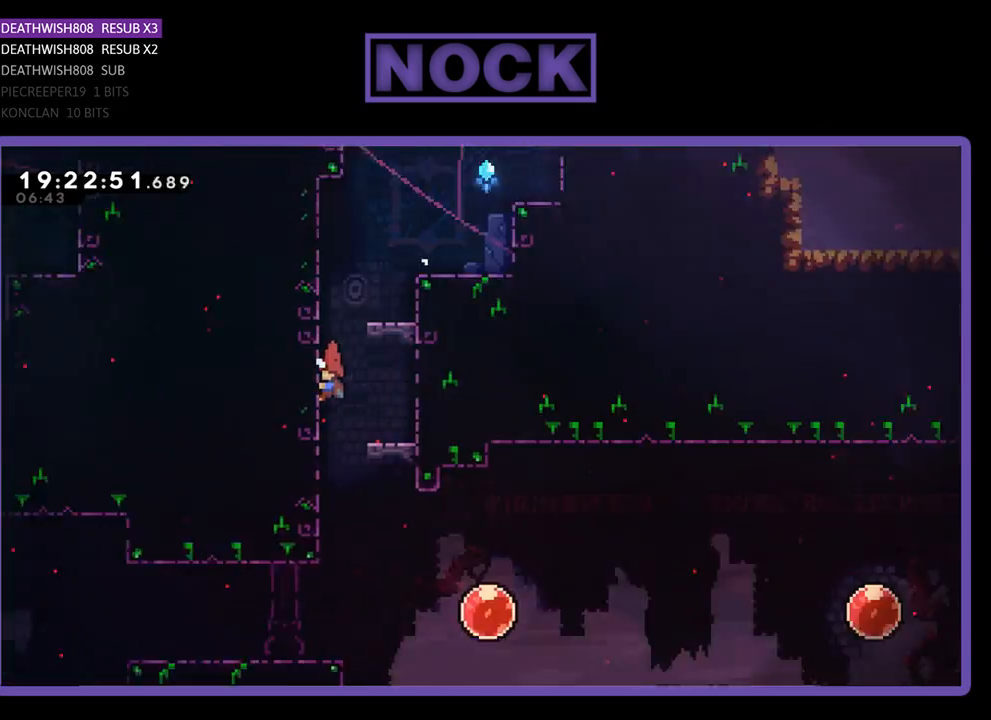
{"buttons": [], "left_stick": "center", "right_stick": "center", "events": []}
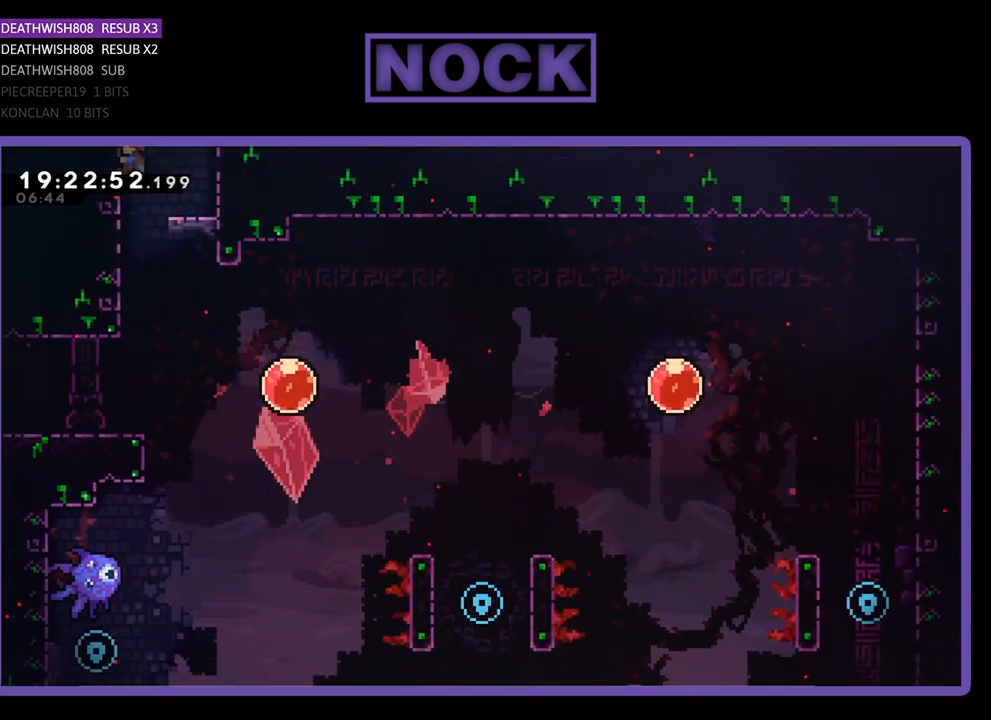
{"buttons": [], "left_stick": "center", "right_stick": "center", "events": []}
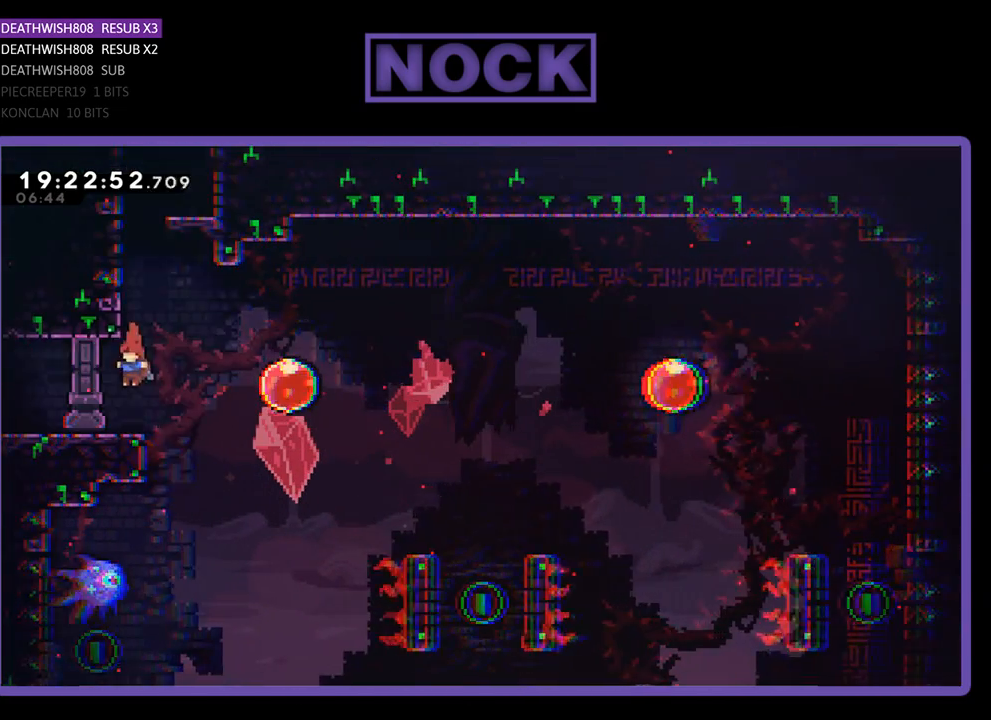
{"buttons": [], "left_stick": "center", "right_stick": "center", "events": []}
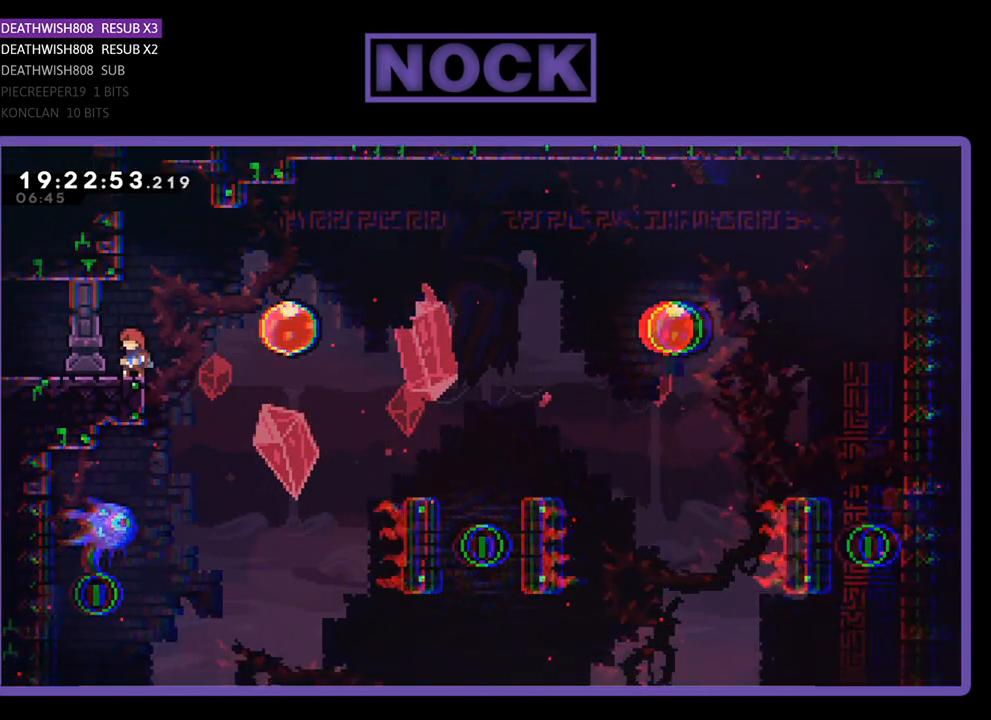
{"buttons": [], "left_stick": "center", "right_stick": "center", "events": []}
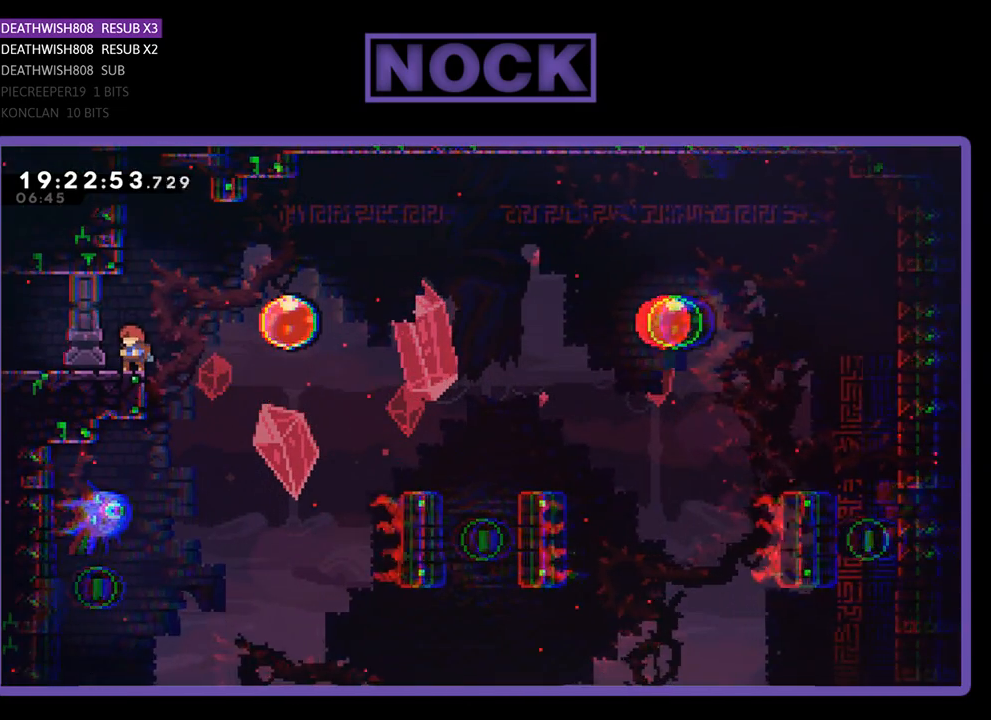
{"buttons": ["R2"], "left_stick": "center", "right_stick": "center", "events": [[267, "R2", "down"]]}
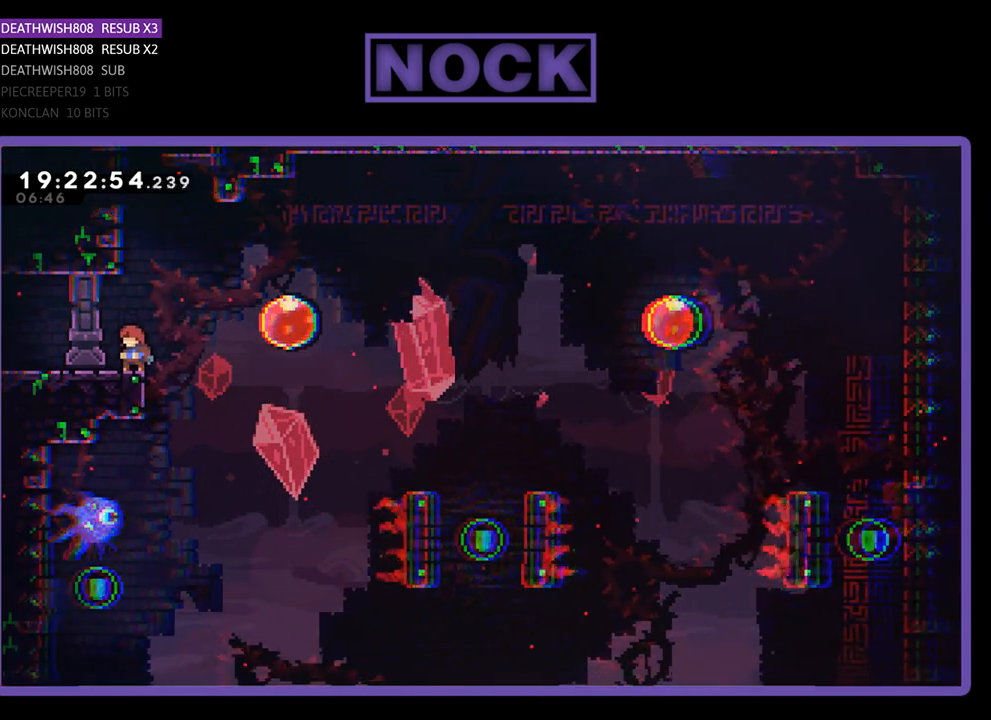
{"buttons": ["R2"], "left_stick": "center", "right_stick": "center", "events": []}
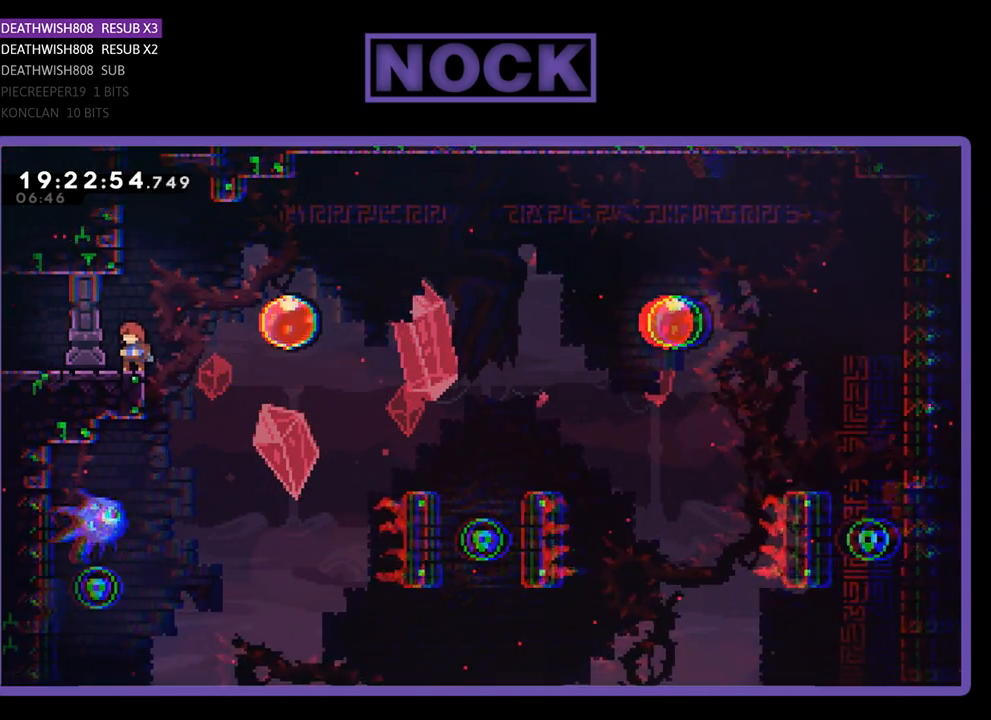
{"buttons": ["R2"], "left_stick": "center", "right_stick": "center", "events": []}
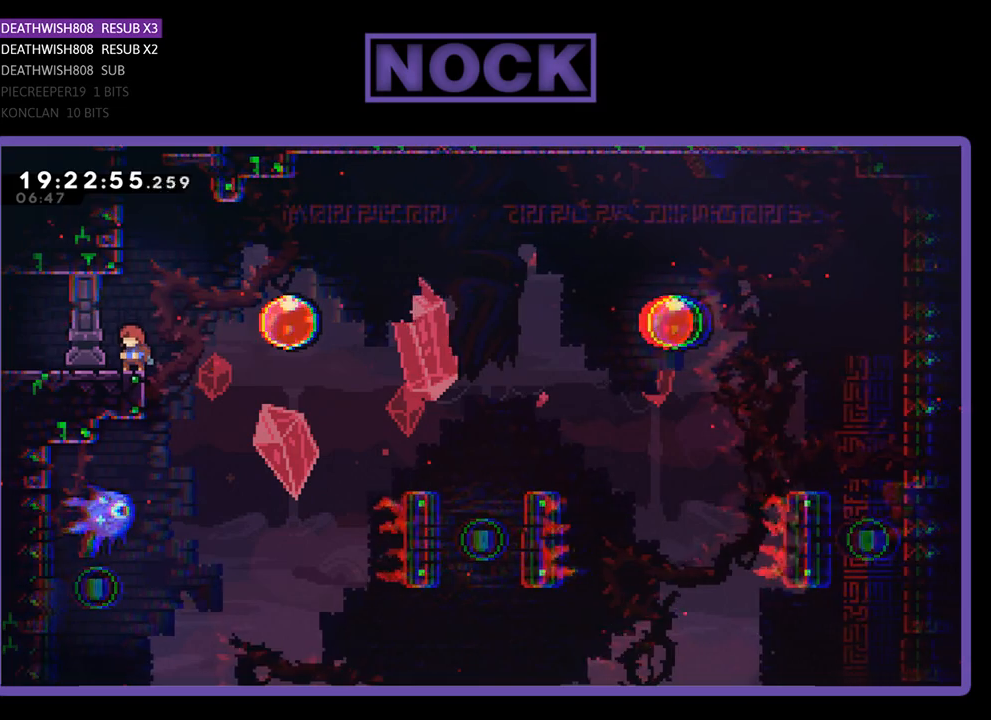
{"buttons": ["CROSS", "R2", "DPAD_RIGHT"], "left_stick": "center", "right_stick": "center", "events": [[133, "DPAD_RIGHT", "down"], [200, "CROSS", "down"]]}
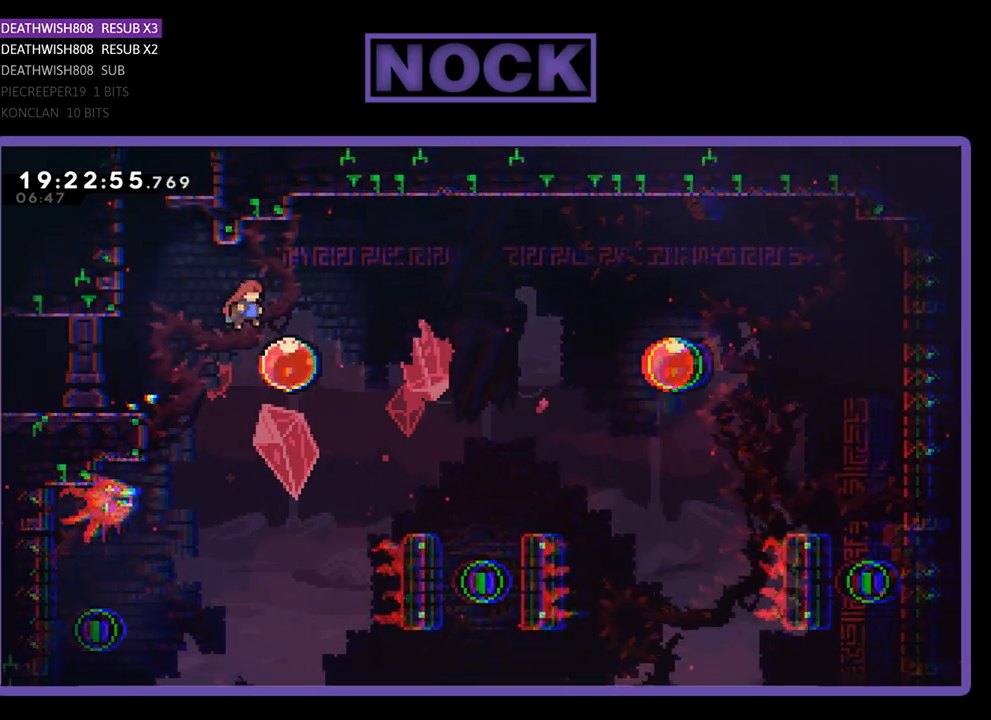
{"buttons": ["R2", "DPAD_RIGHT"], "left_stick": "center", "right_stick": "center", "events": [[33, "CROSS", "up"]]}
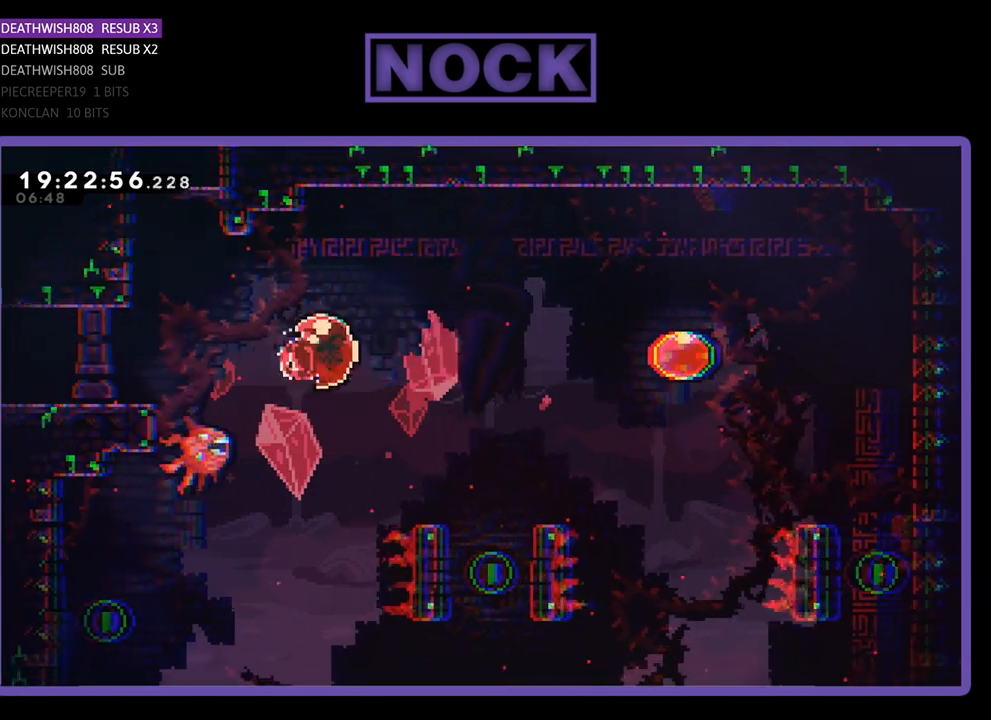
{"buttons": ["R2", "DPAD_RIGHT"], "left_stick": "center", "right_stick": "center", "events": []}
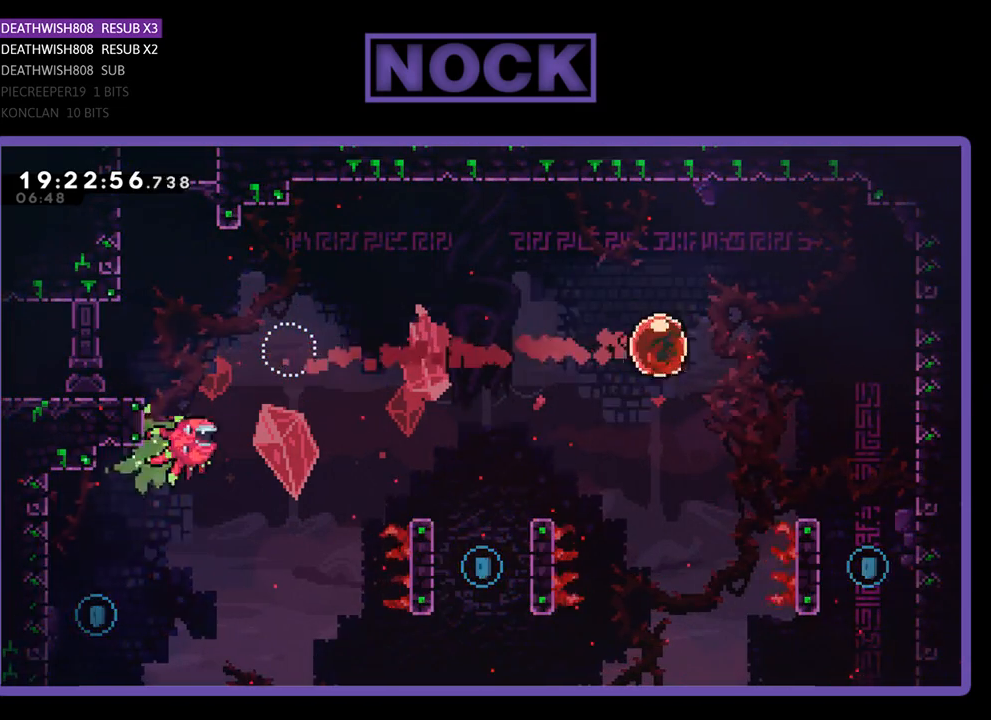
{"buttons": ["R2", "DPAD_RIGHT"], "left_stick": "center", "right_stick": "center", "events": []}
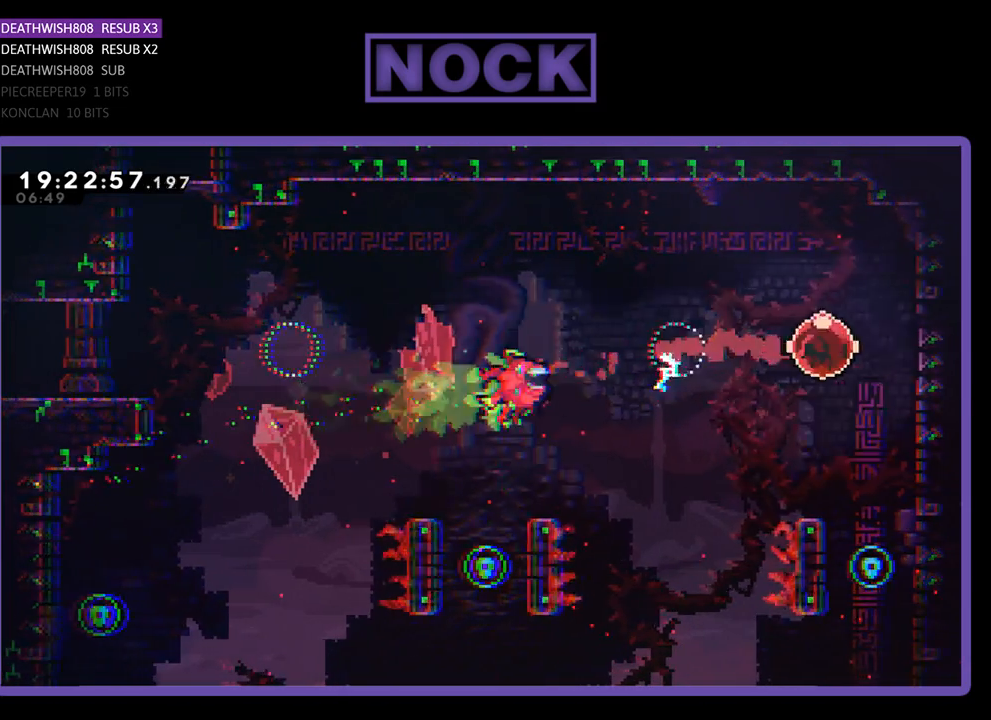
{"buttons": ["R2", "DPAD_DOWN"], "left_stick": "center", "right_stick": "center", "events": [[100, "DPAD_RIGHT", "up"], [233, "DPAD_DOWN", "down"]]}
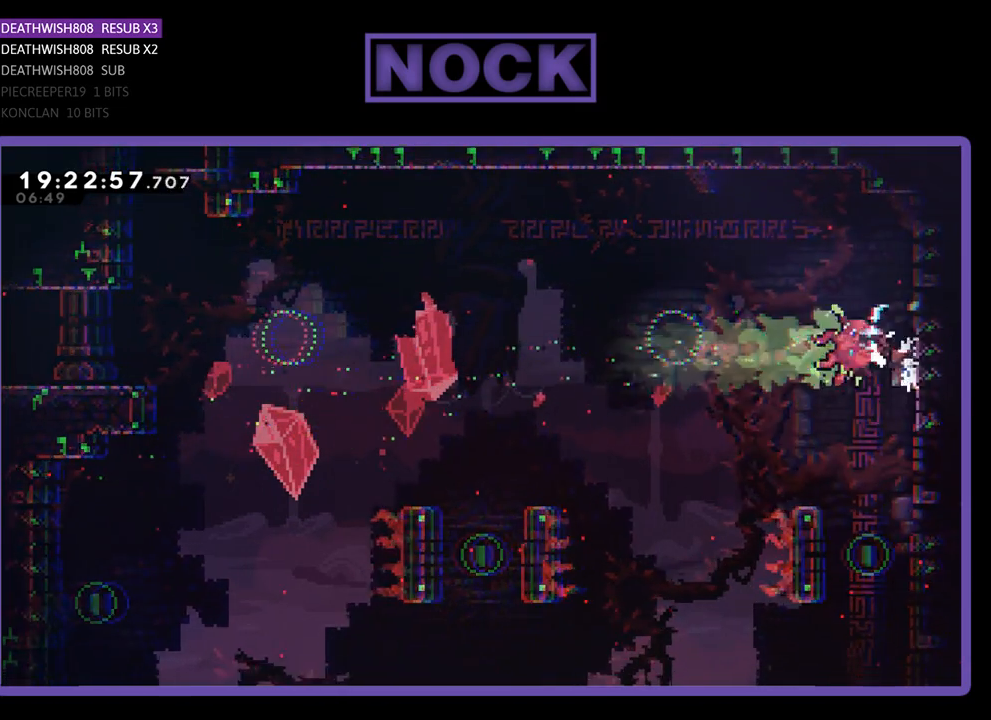
{"buttons": ["R2", "DPAD_LEFT"], "left_stick": "center", "right_stick": "center", "events": [[133, "R2", "up"], [267, "DPAD_DOWN", "up"], [367, "R2", "down"], [433, "DPAD_LEFT", "down"]]}